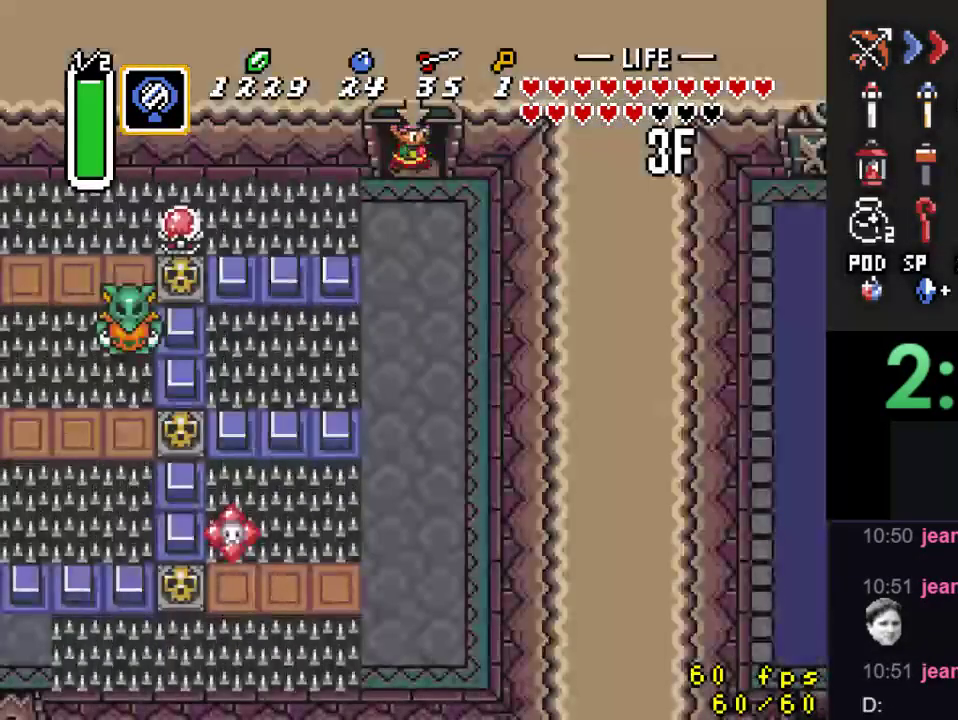
Gameplay with a controller (Nintendo layout); each line is a JSON object with the inputs held at the frame after it (dt_ms = milliseconds from this image to that frame). "events" lists button and stick changes between this image and that frame as [ms after this image, input, new state], when the widget could be followed in between. Not read: L3 R3.
{"dt_ms": 500, "buttons": ["DPAD_DOWN"], "events": []}
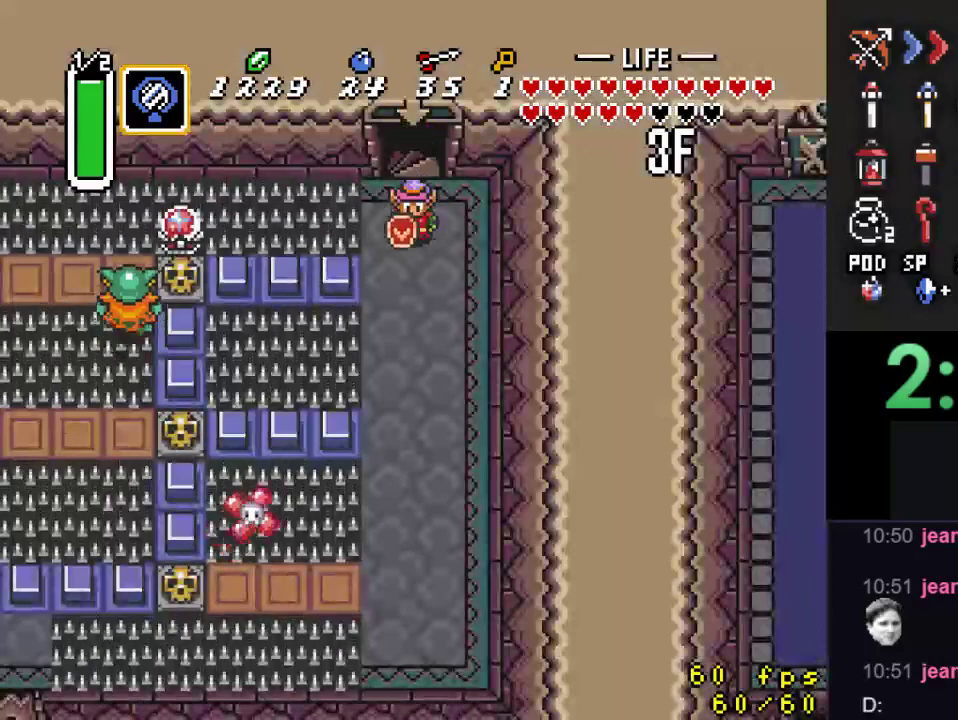
{"dt_ms": 500, "buttons": [], "events": [[67, "DPAD_DOWN", "up"]]}
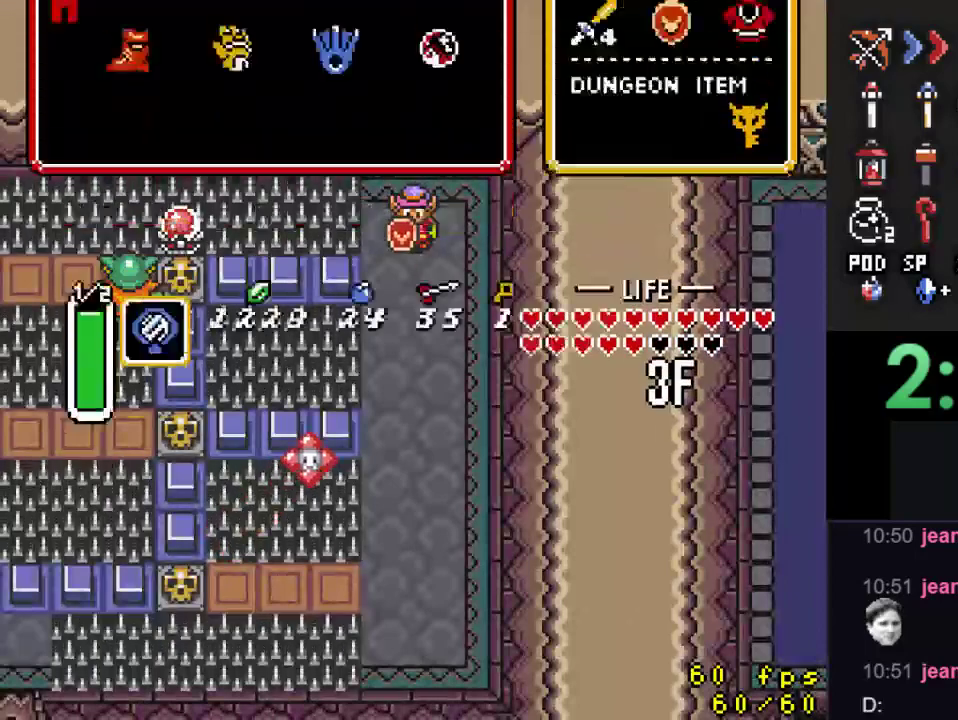
{"dt_ms": 500, "buttons": [], "events": []}
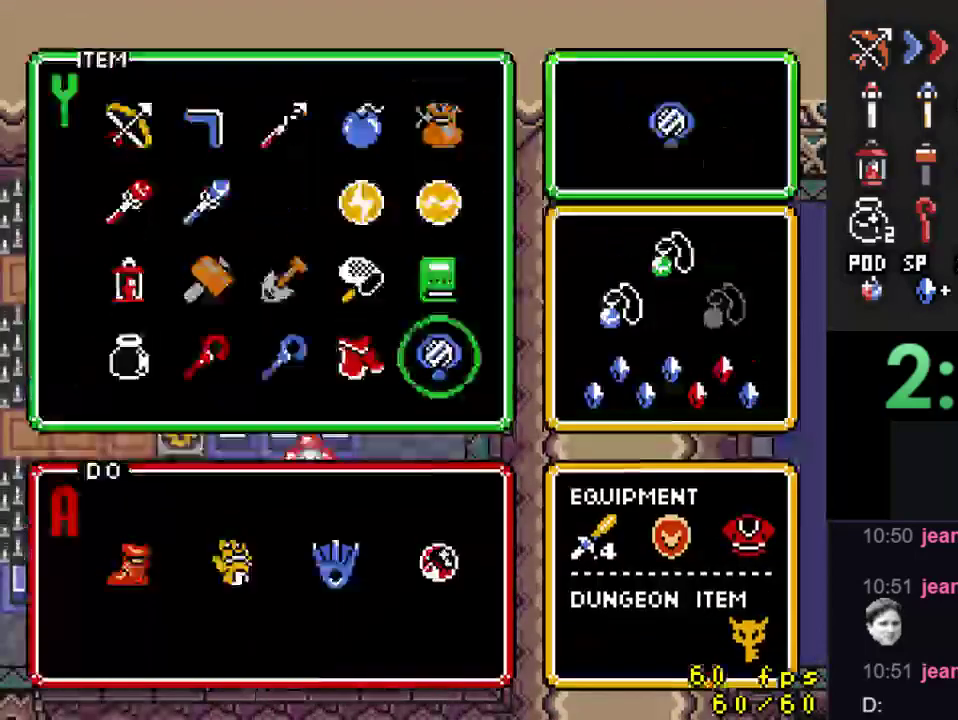
{"dt_ms": 500, "buttons": ["DPAD_UP"], "events": [[67, "DPAD_UP", "down"], [333, "DPAD_UP", "up"], [433, "DPAD_UP", "down"]]}
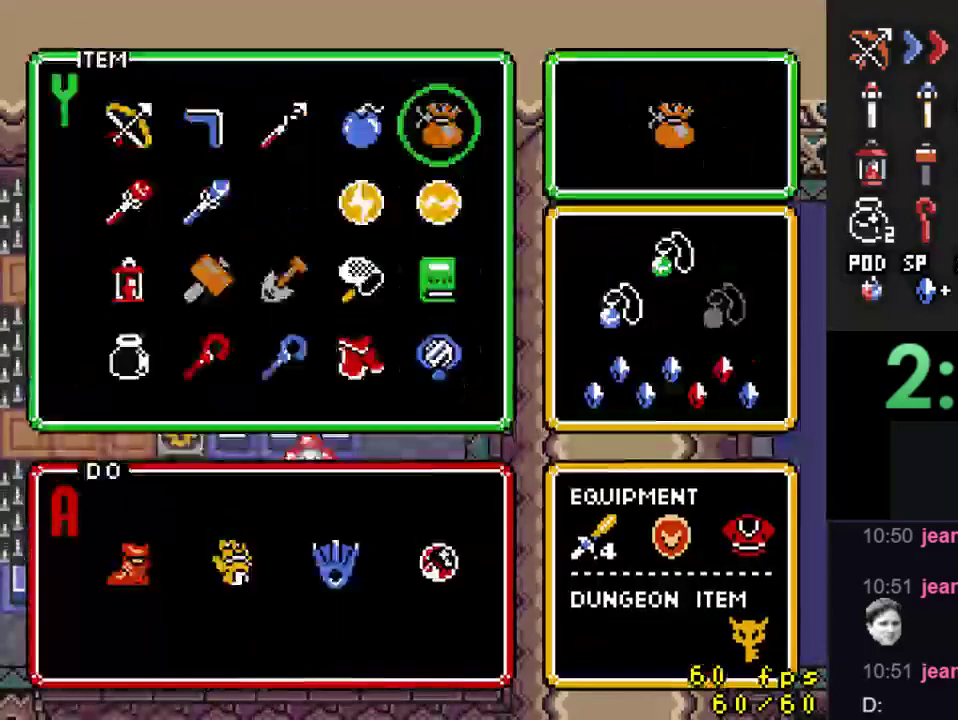
{"dt_ms": 500, "buttons": ["DPAD_LEFT"], "events": [[33, "DPAD_UP", "up"], [100, "DPAD_LEFT", "down"], [233, "DPAD_LEFT", "up"], [333, "DPAD_LEFT", "down"], [433, "DPAD_LEFT", "up"], [500, "DPAD_LEFT", "down"]]}
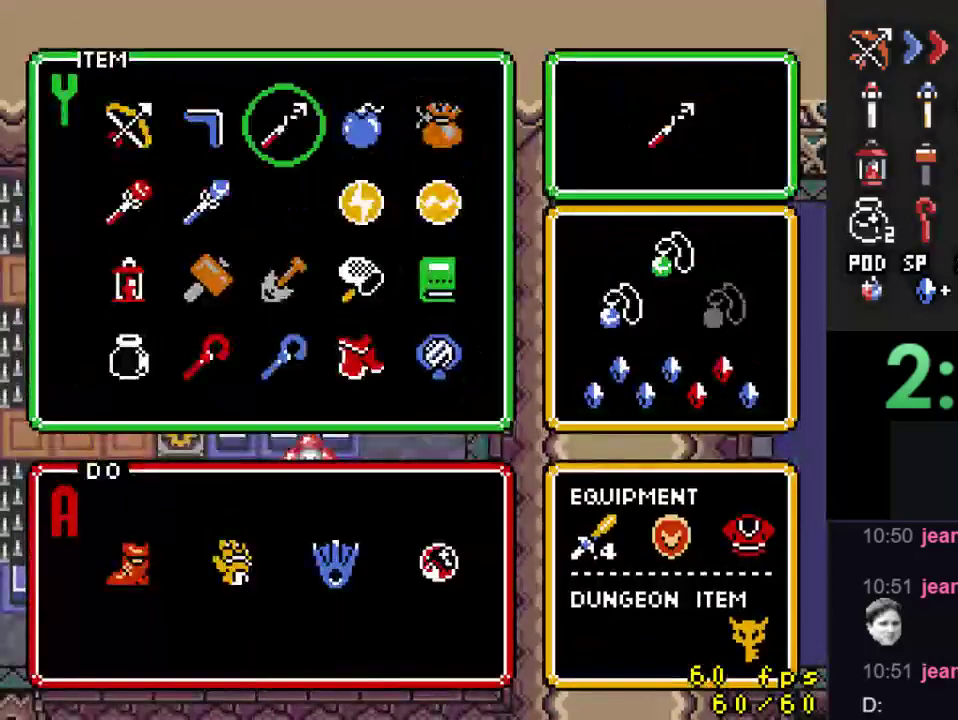
{"dt_ms": 500, "buttons": [], "events": [[100, "DPAD_LEFT", "up"], [200, "DPAD_LEFT", "down"], [267, "DPAD_LEFT", "up"]]}
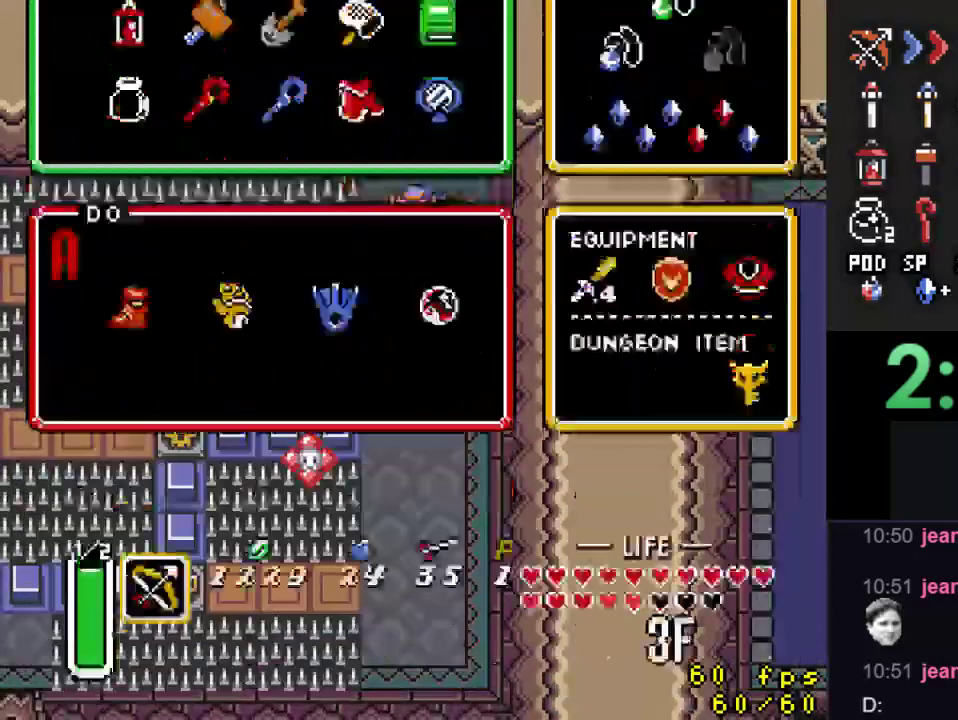
{"dt_ms": 1000, "buttons": ["DPAD_DOWN"]}
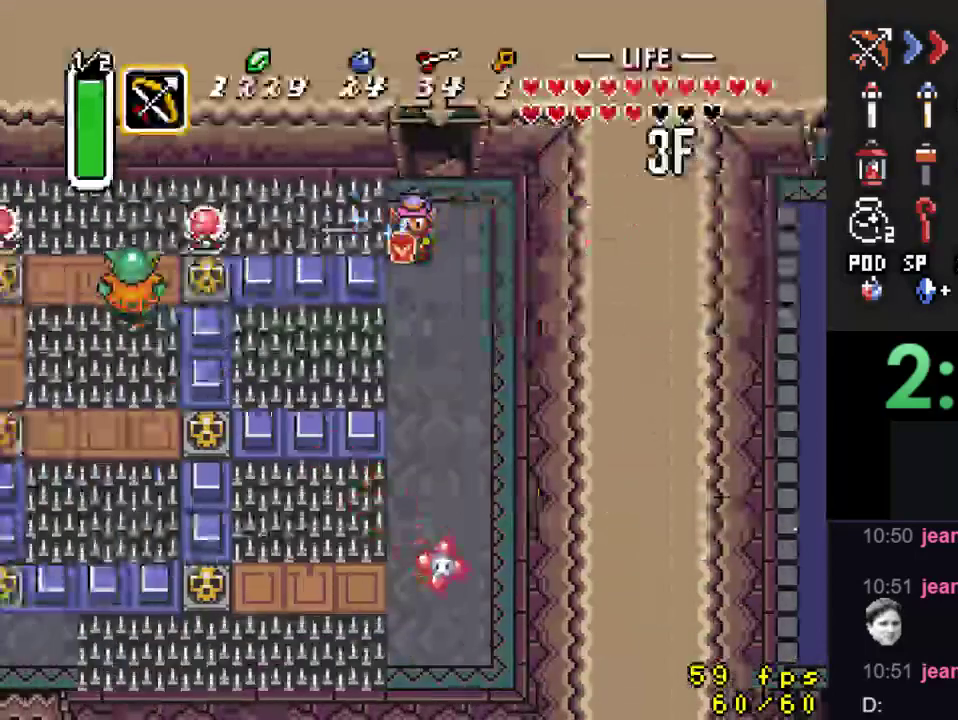
{"dt_ms": 500, "buttons": ["DPAD_DOWN"], "events": []}
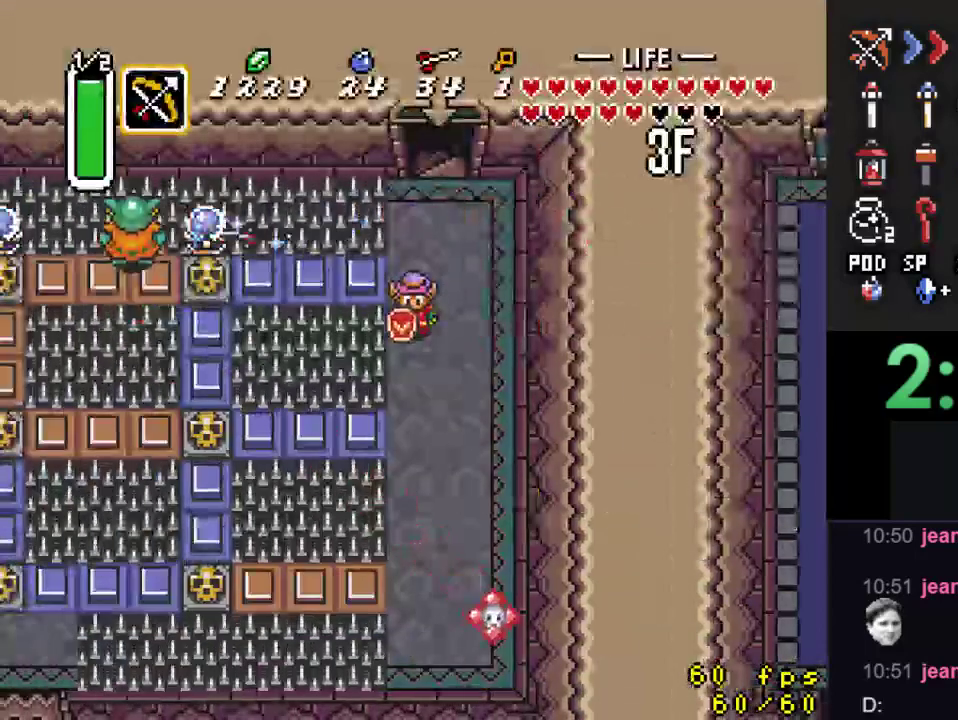
{"dt_ms": 500, "buttons": ["DPAD_DOWN"], "events": []}
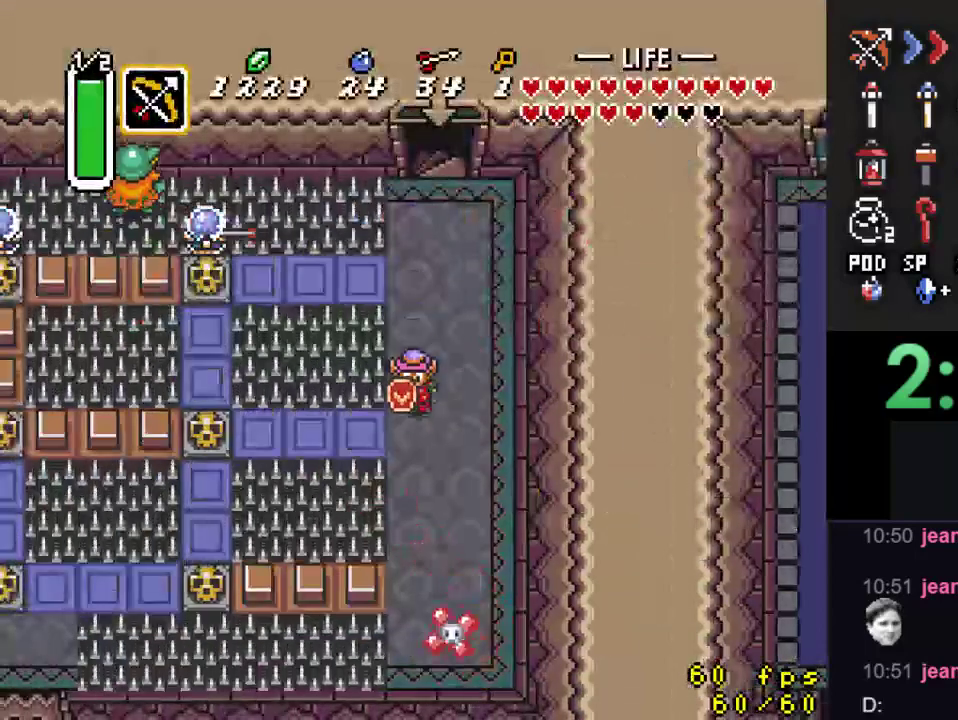
{"dt_ms": 500, "buttons": ["DPAD_LEFT"], "events": [[133, "DPAD_LEFT", "down"], [200, "DPAD_DOWN", "up"]]}
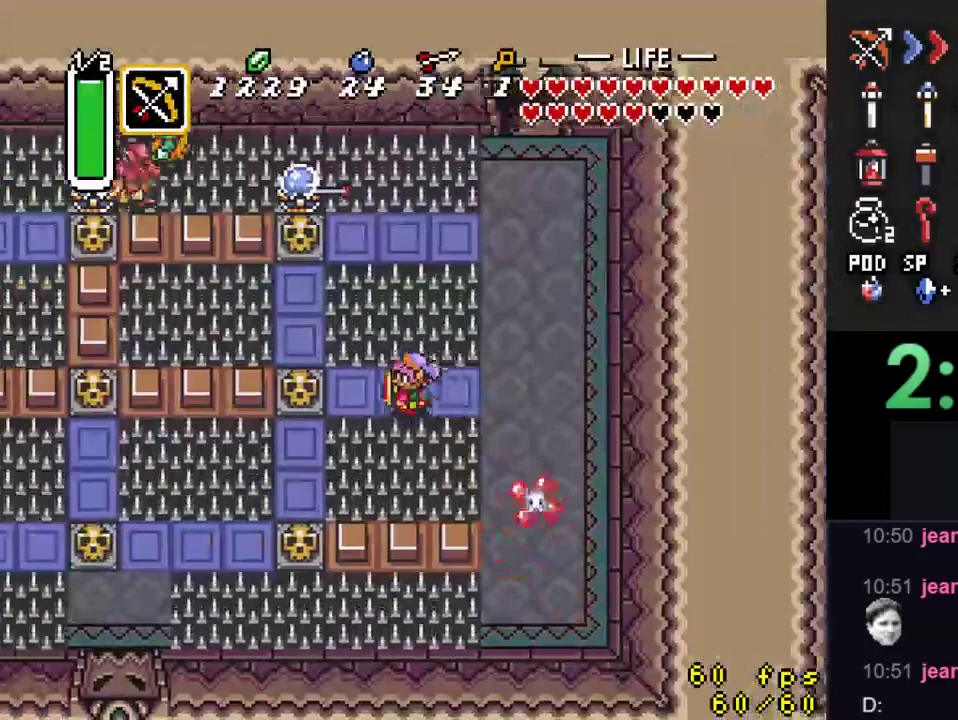
{"dt_ms": 500, "buttons": ["DPAD_LEFT"], "events": [[300, "A", "down"], [467, "A", "up"]]}
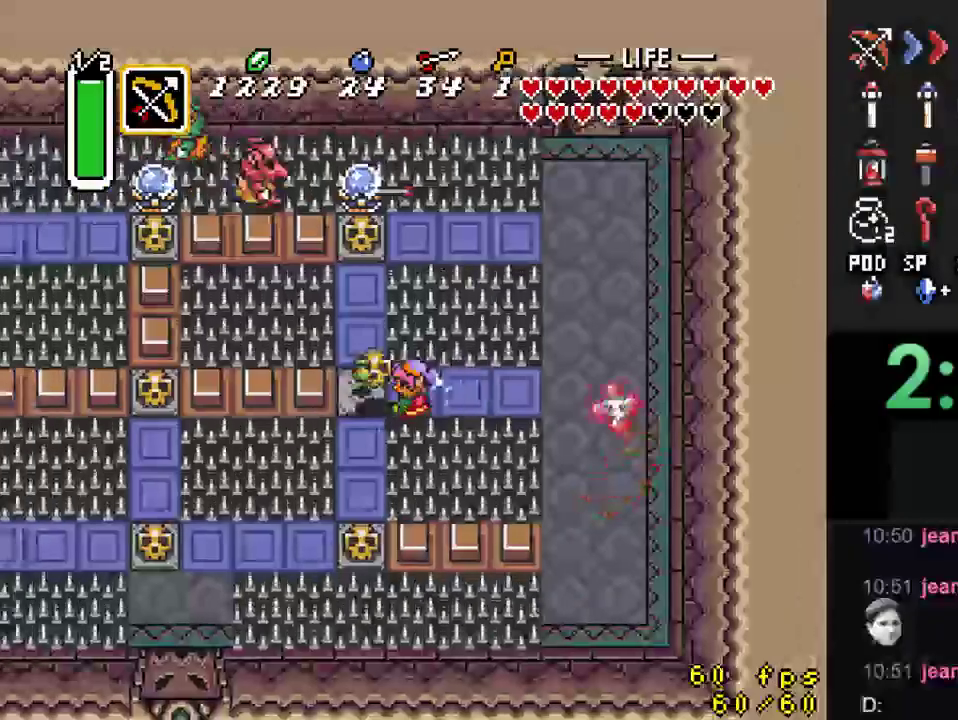
{"dt_ms": 500, "buttons": ["DPAD_DOWN", "DPAD_LEFT"], "events": [[233, "DPAD_DOWN", "down"], [300, "A", "down"], [333, "DPAD_LEFT", "up"], [433, "A", "up"], [467, "DPAD_LEFT", "down"]]}
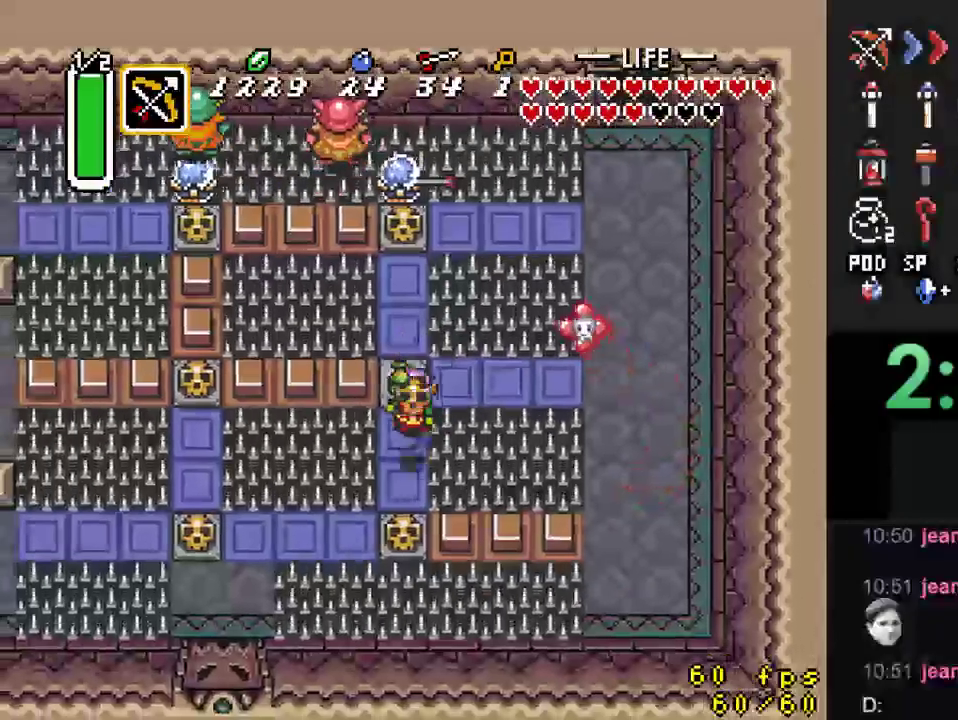
{"dt_ms": 500, "buttons": ["DPAD_LEFT"], "events": [[33, "DPAD_DOWN", "up"]]}
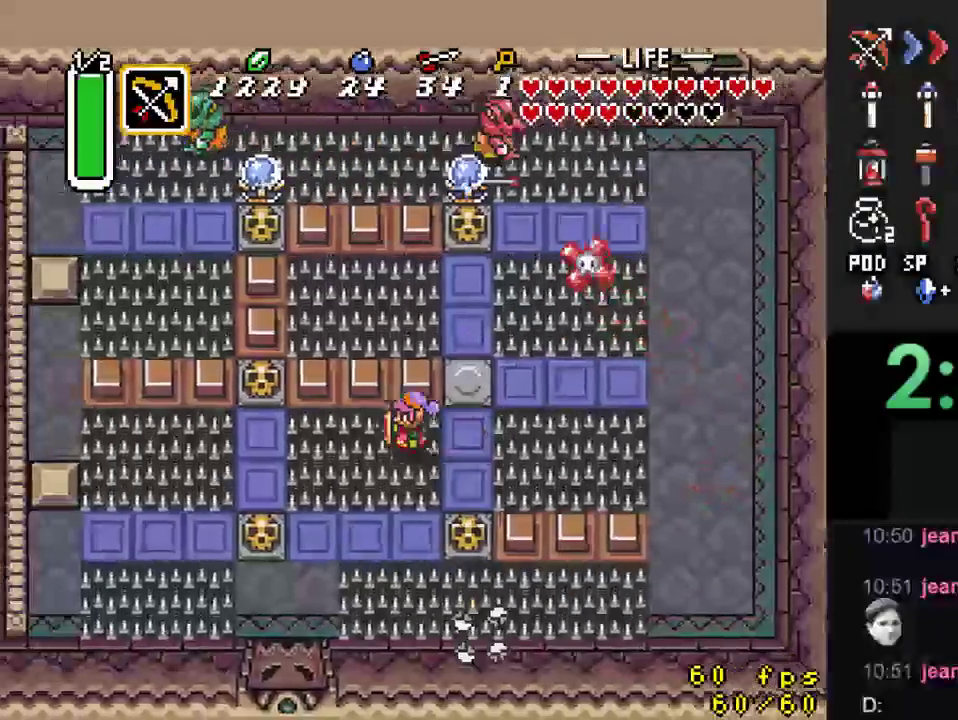
{"dt_ms": 500, "buttons": ["DPAD_LEFT"], "events": []}
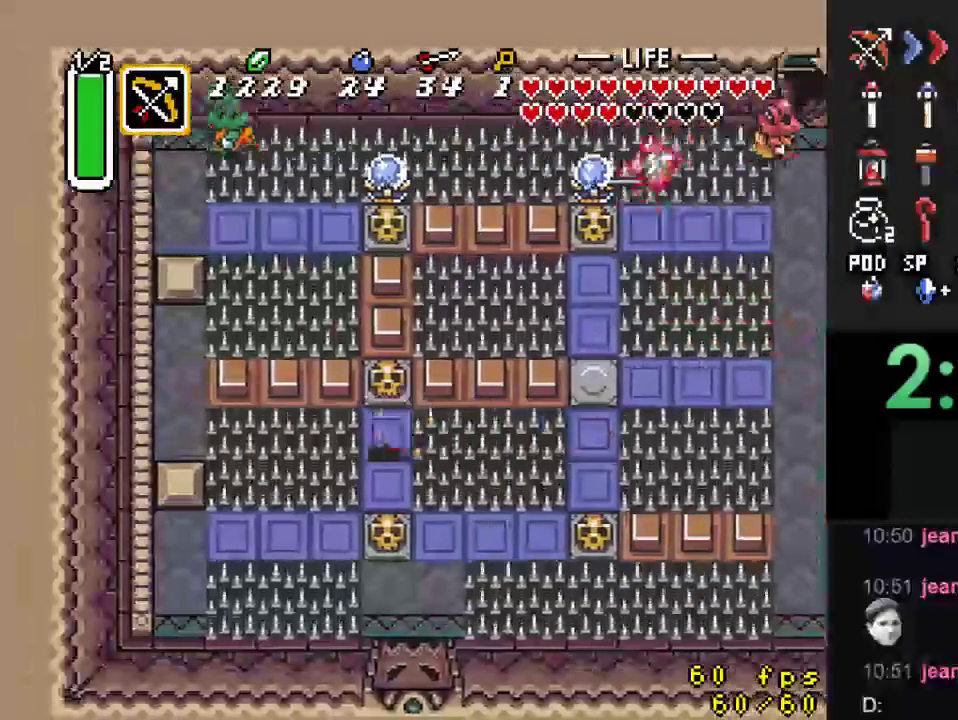
{"dt_ms": 500, "buttons": ["DPAD_LEFT"], "events": []}
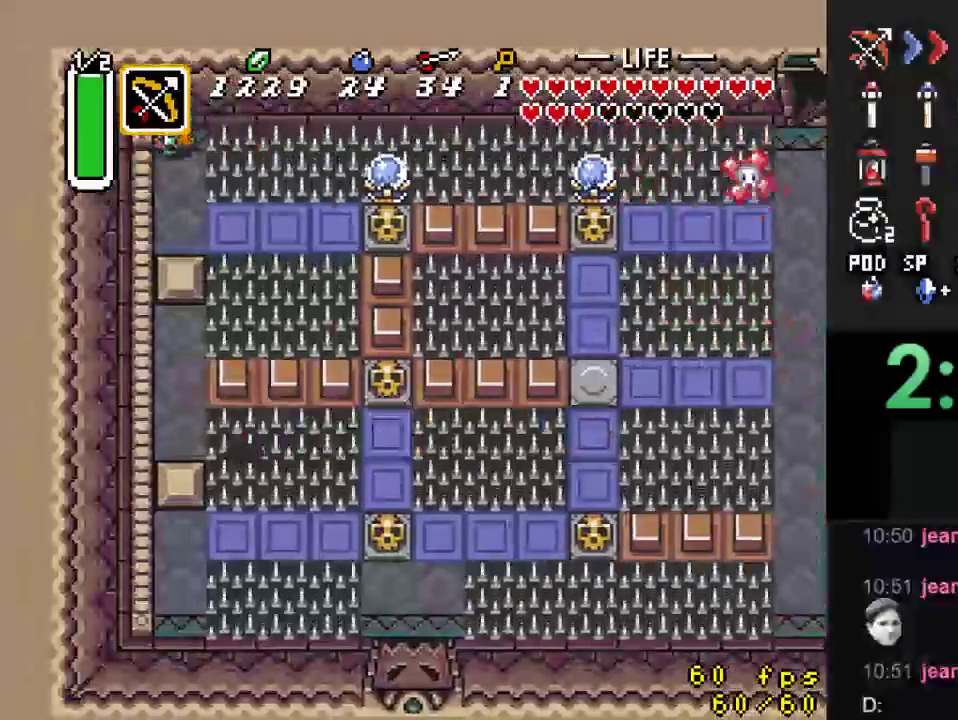
{"dt_ms": 500, "buttons": ["DPAD_UP"], "events": [[233, "DPAD_UP", "down"], [300, "DPAD_LEFT", "up"]]}
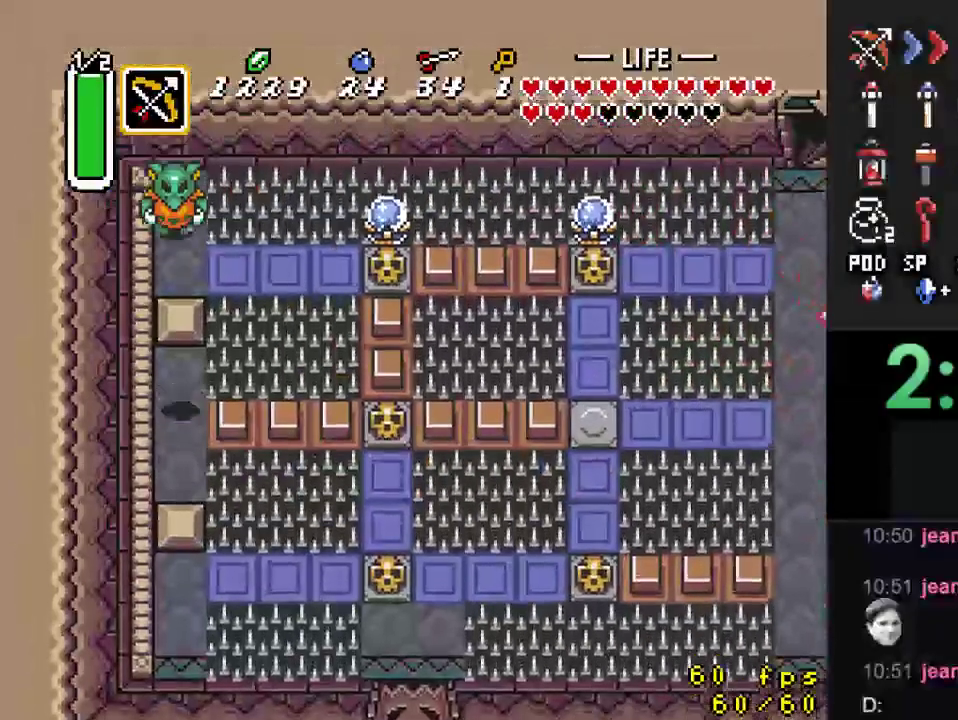
{"dt_ms": 500, "buttons": ["DPAD_UP"], "events": []}
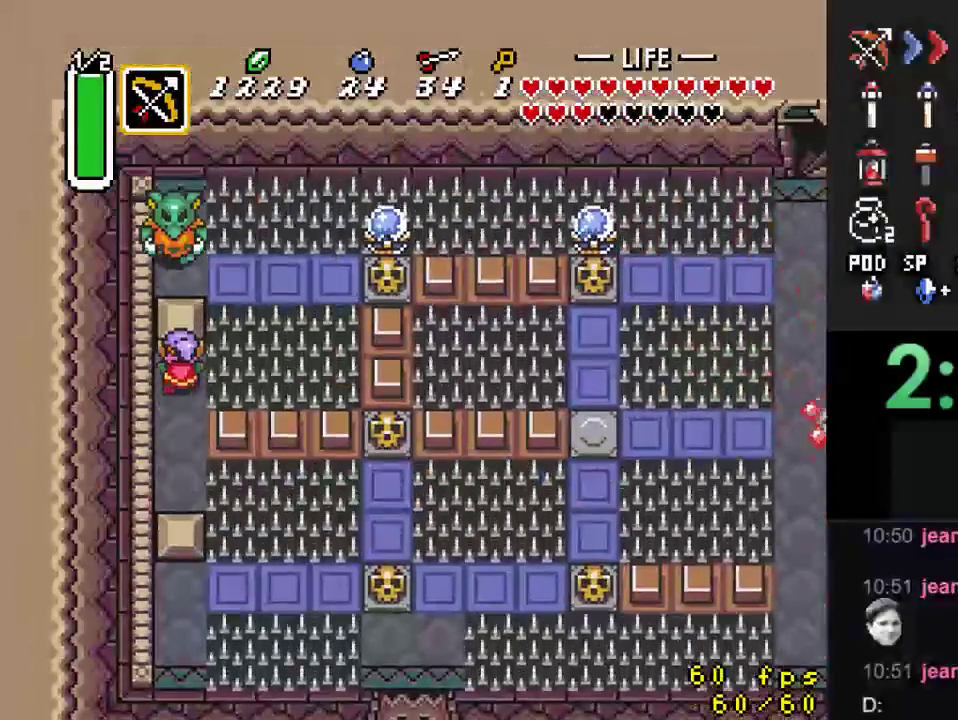
{"dt_ms": 500, "buttons": ["DPAD_DOWN"], "events": [[133, "DPAD_UP", "up"], [167, "DPAD_DOWN", "down"]]}
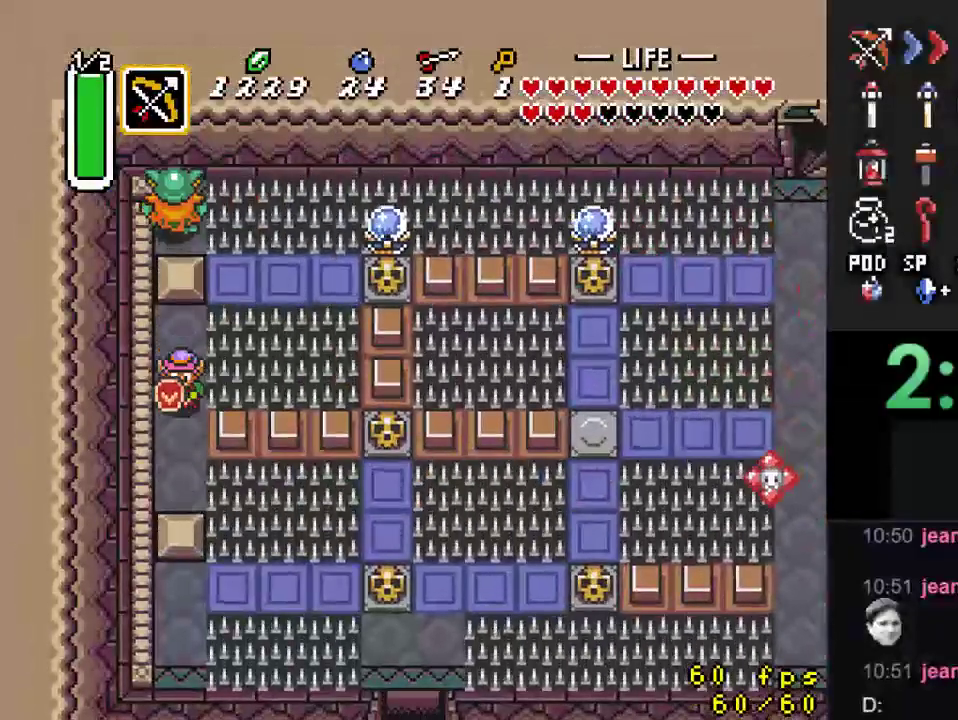
{"dt_ms": 500, "buttons": ["DPAD_DOWN", "DPAD_RIGHT"], "events": [[333, "DPAD_RIGHT", "down"]]}
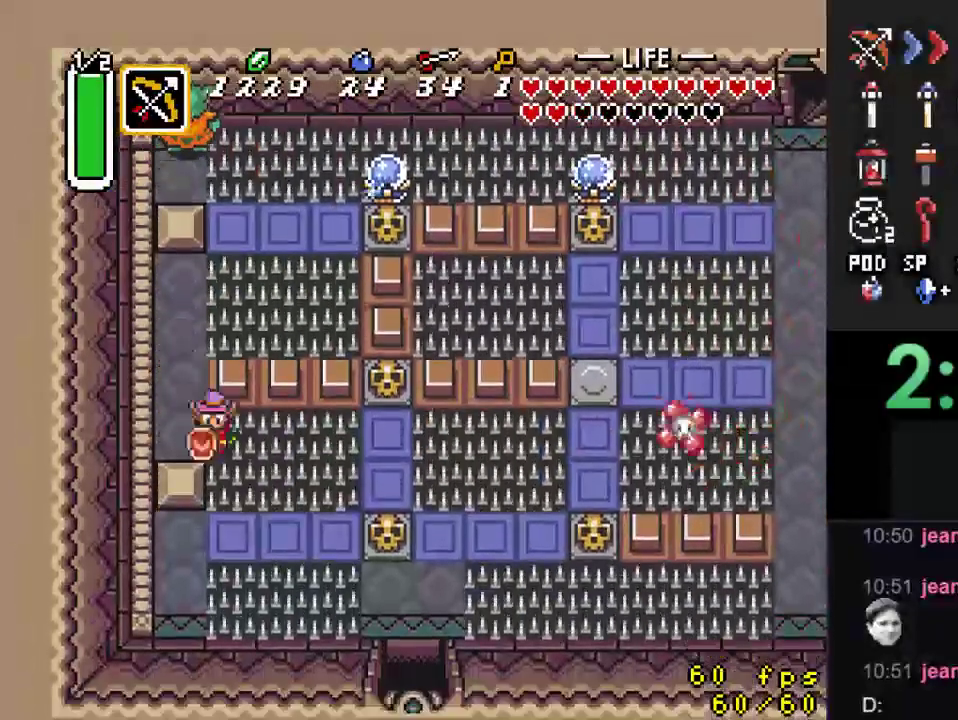
{"dt_ms": 500, "buttons": ["DPAD_DOWN", "DPAD_RIGHT"], "events": []}
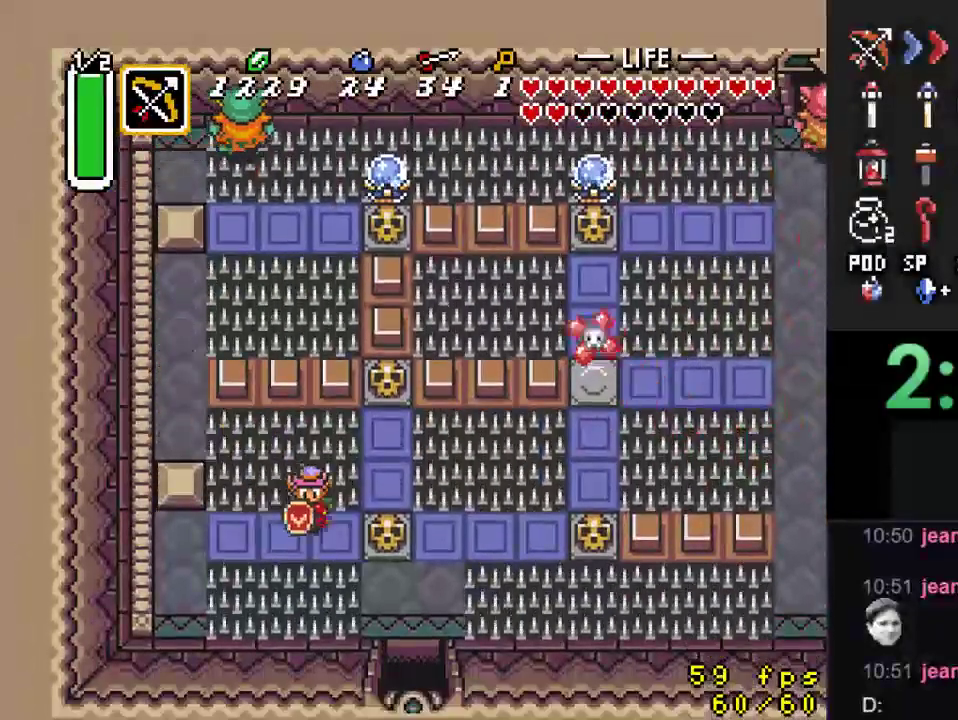
{"dt_ms": 500, "buttons": ["DPAD_RIGHT"], "events": [[167, "DPAD_DOWN", "up"], [200, "A", "down"], [400, "A", "up"]]}
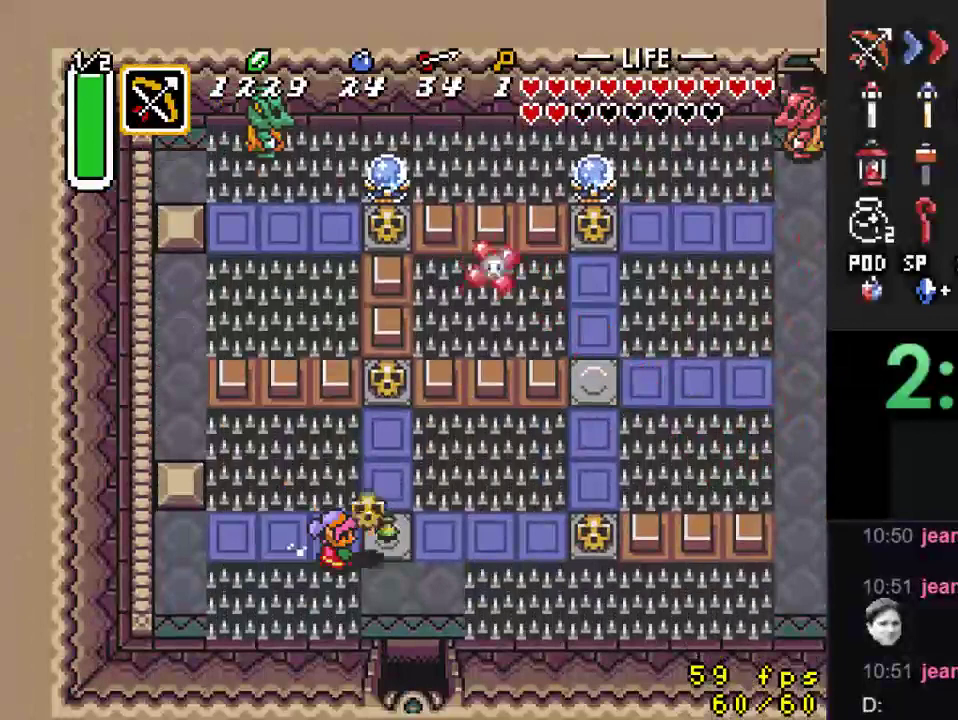
{"dt_ms": 500, "buttons": ["DPAD_DOWN"], "events": [[200, "A", "down"], [300, "DPAD_DOWN", "down"], [367, "A", "up"], [367, "DPAD_RIGHT", "up"]]}
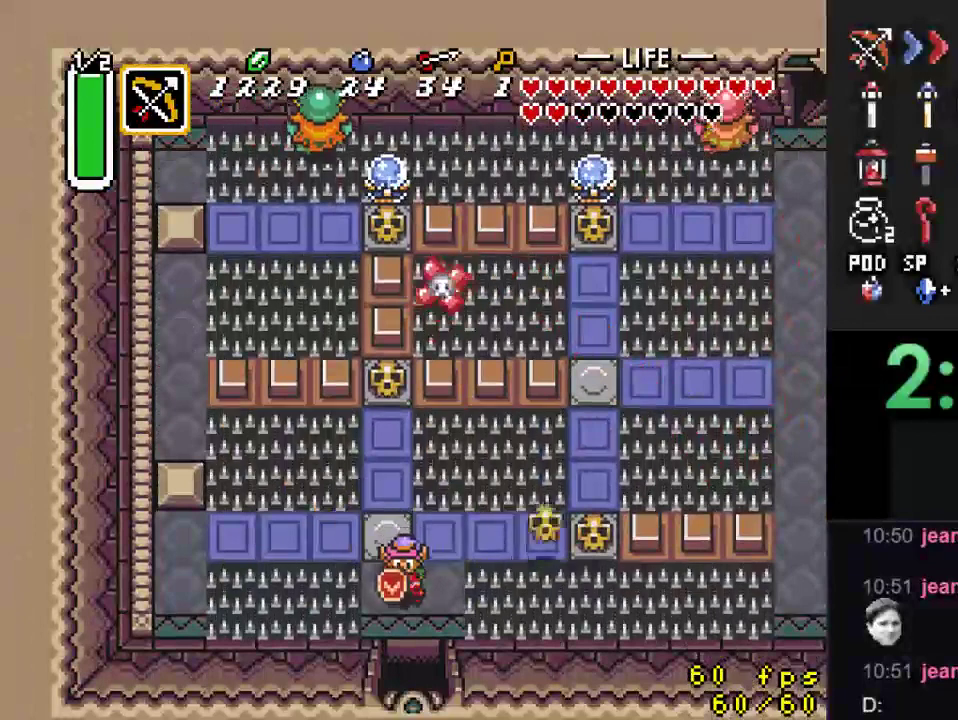
{"dt_ms": 500, "buttons": ["DPAD_DOWN"], "events": []}
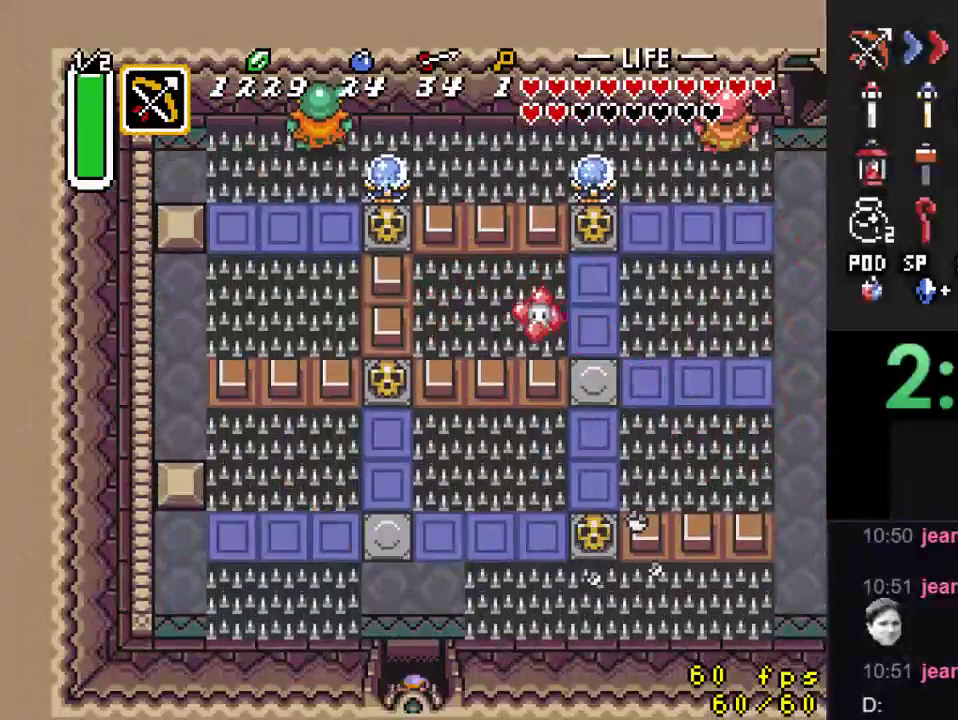
{"dt_ms": 500, "buttons": [], "events": [[400, "DPAD_DOWN", "up"]]}
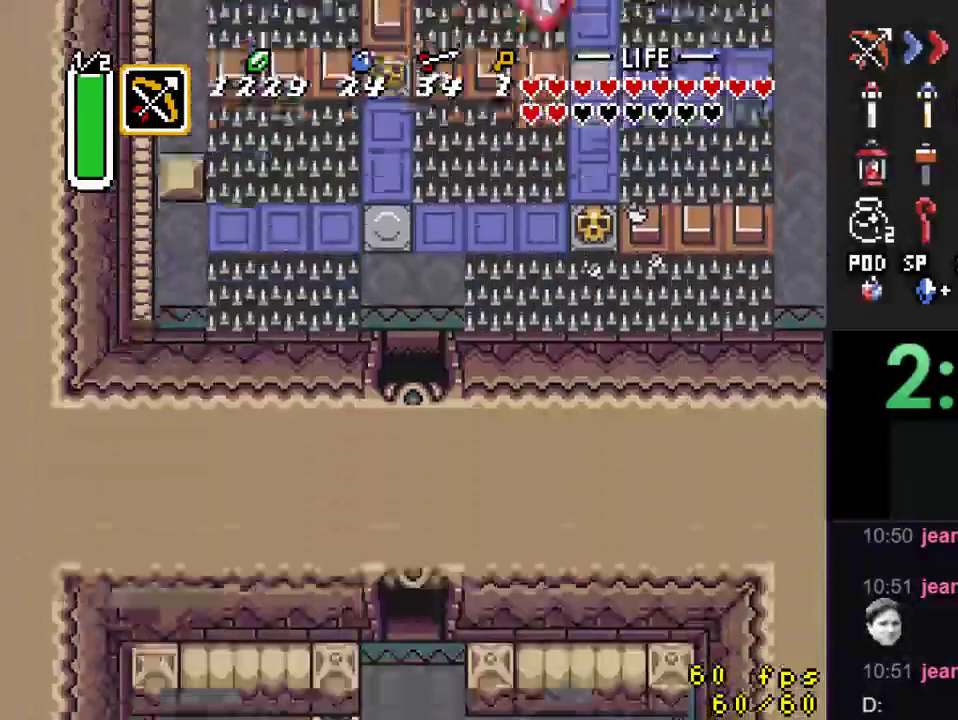
{"dt_ms": 500, "buttons": ["DPAD_DOWN"], "events": [[200, "DPAD_DOWN", "down"]]}
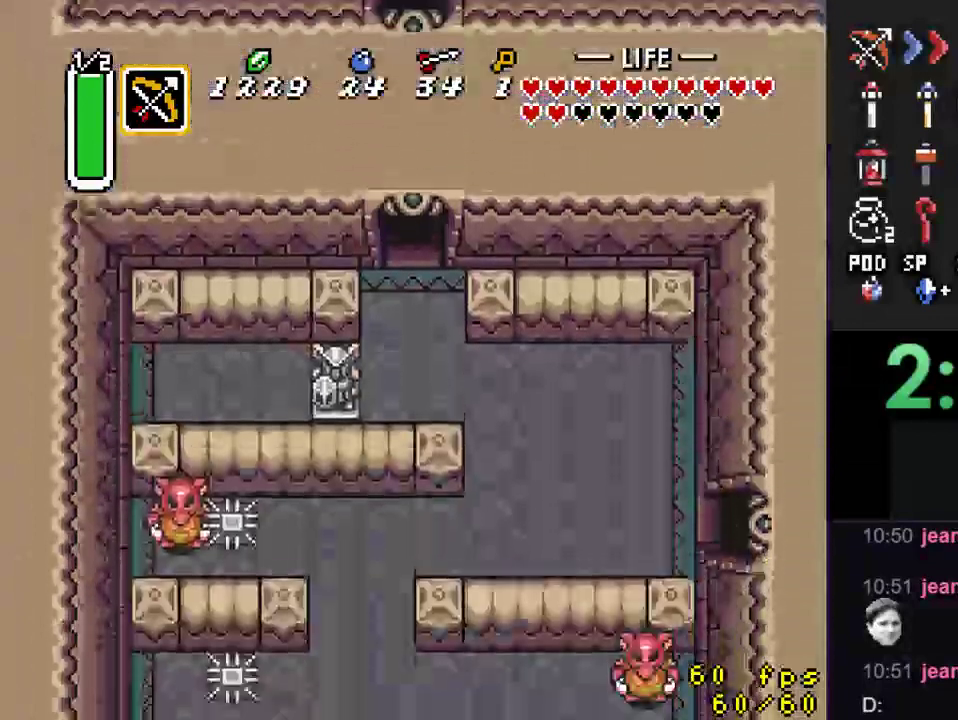
{"dt_ms": 500, "buttons": ["DPAD_DOWN"], "events": []}
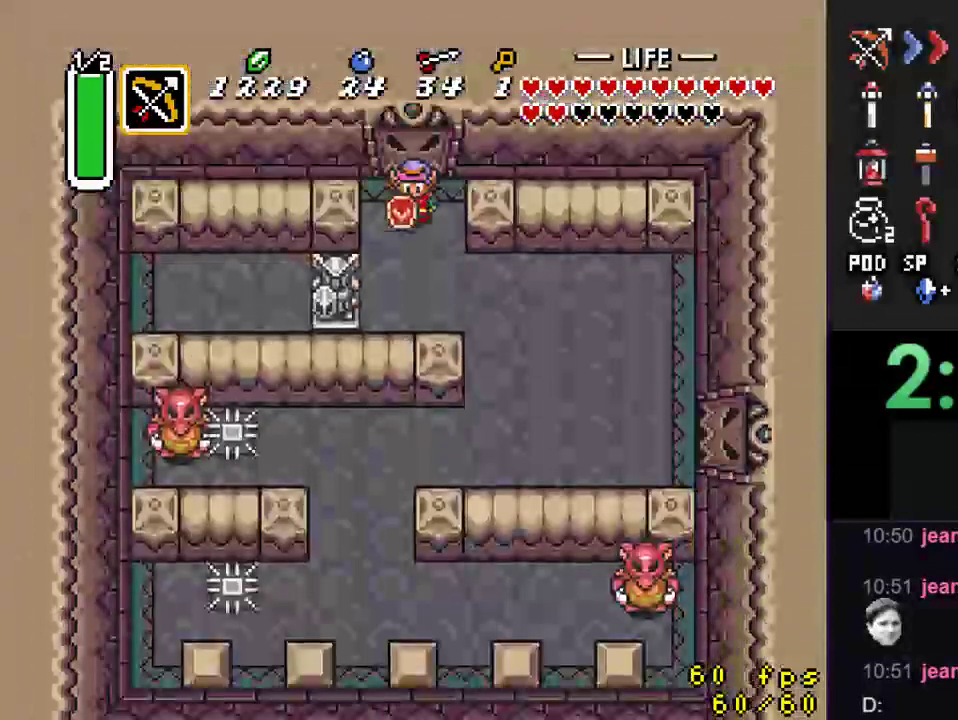
{"dt_ms": 500, "buttons": ["DPAD_DOWN", "DPAD_RIGHT"], "events": [[467, "DPAD_RIGHT", "down"]]}
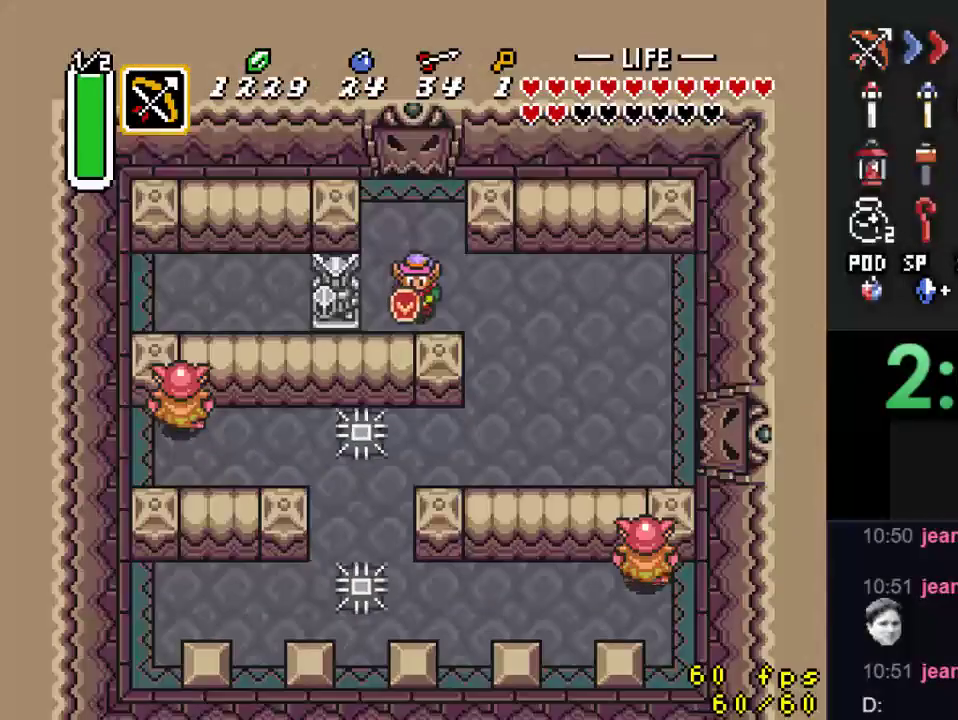
{"dt_ms": 500, "buttons": ["DPAD_LEFT"], "events": [[167, "DPAD_RIGHT", "up"], [233, "DPAD_DOWN", "up"], [267, "DPAD_LEFT", "down"]]}
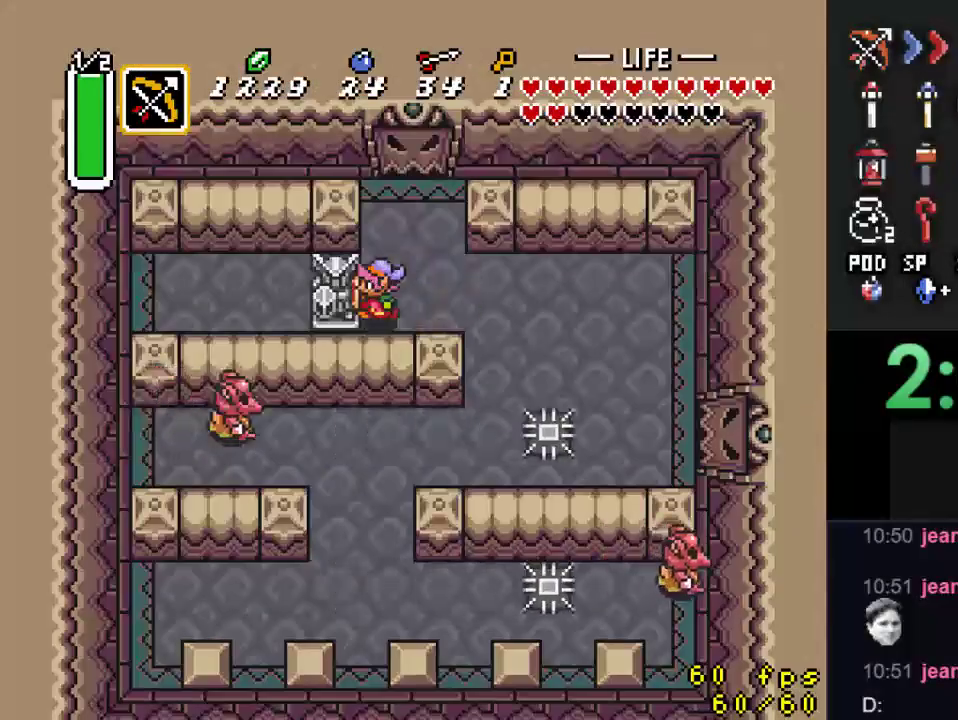
{"dt_ms": 500, "buttons": ["DPAD_LEFT"], "events": [[33, "DPAD_LEFT", "up"], [100, "DPAD_UP", "down"], [433, "DPAD_LEFT", "down"], [433, "DPAD_UP", "up"]]}